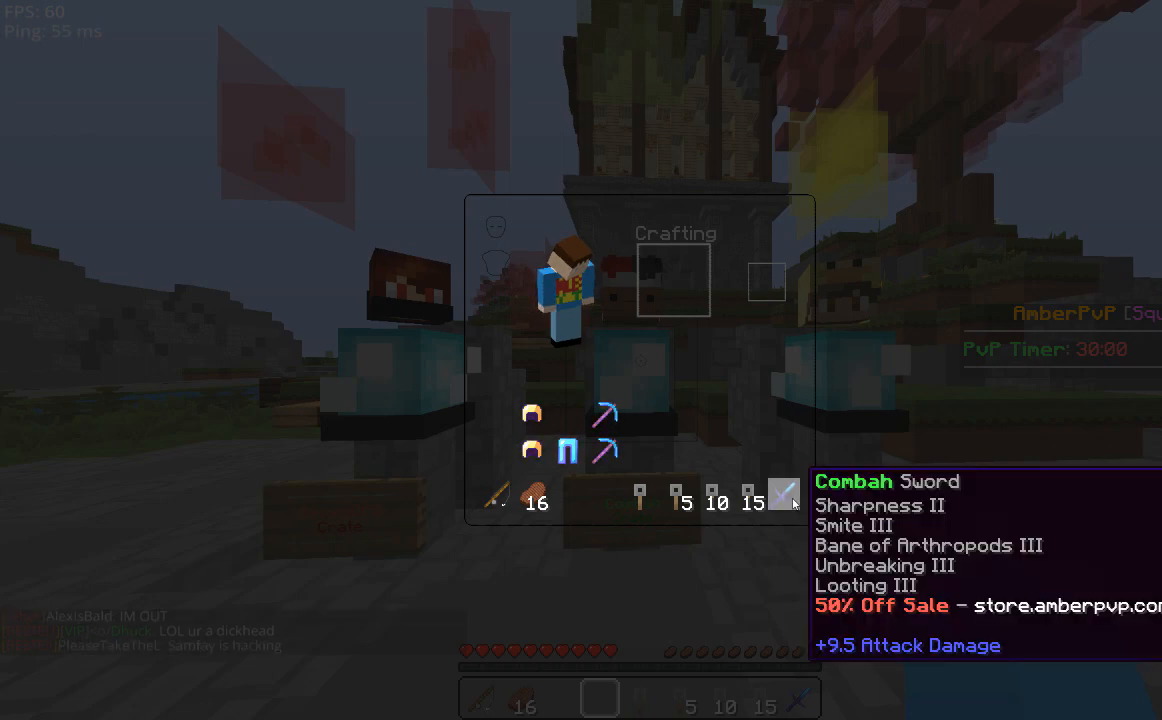
Gameplay with keyboard and mouse; each line is a JSON object with the keys and mouse buttons held at the frame after it. "events" lists presses ("down") and releases ("up") of "a", "d", "s", "space", "w", "mouse_left" and "mouse_right" between this image and that frame as [ms after this image, input, new state], when the widget could be followed in between. "mouse_left", "mouse_right" = the "left", "right" buttons of the "mouse" list. No other keys are recorded. Fast repeated clicks can show as one long hold. Mouse movement is not recorded.
{"keys": [], "mouse": [], "events": []}
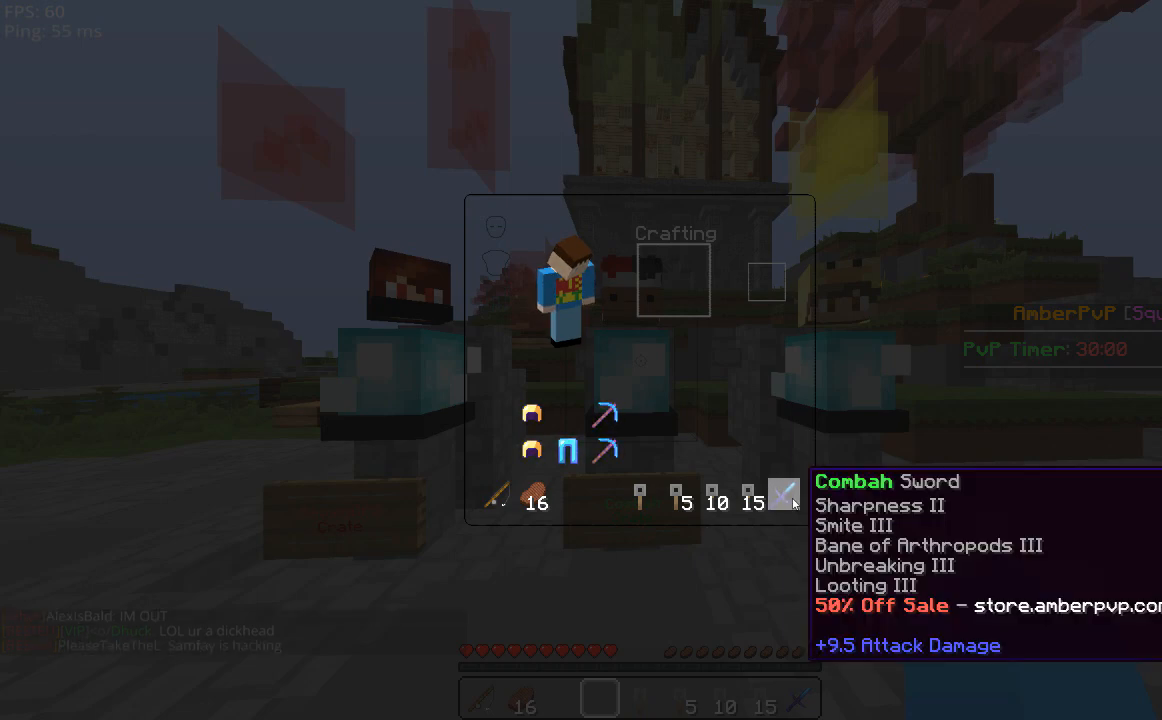
{"keys": [], "mouse": [], "events": []}
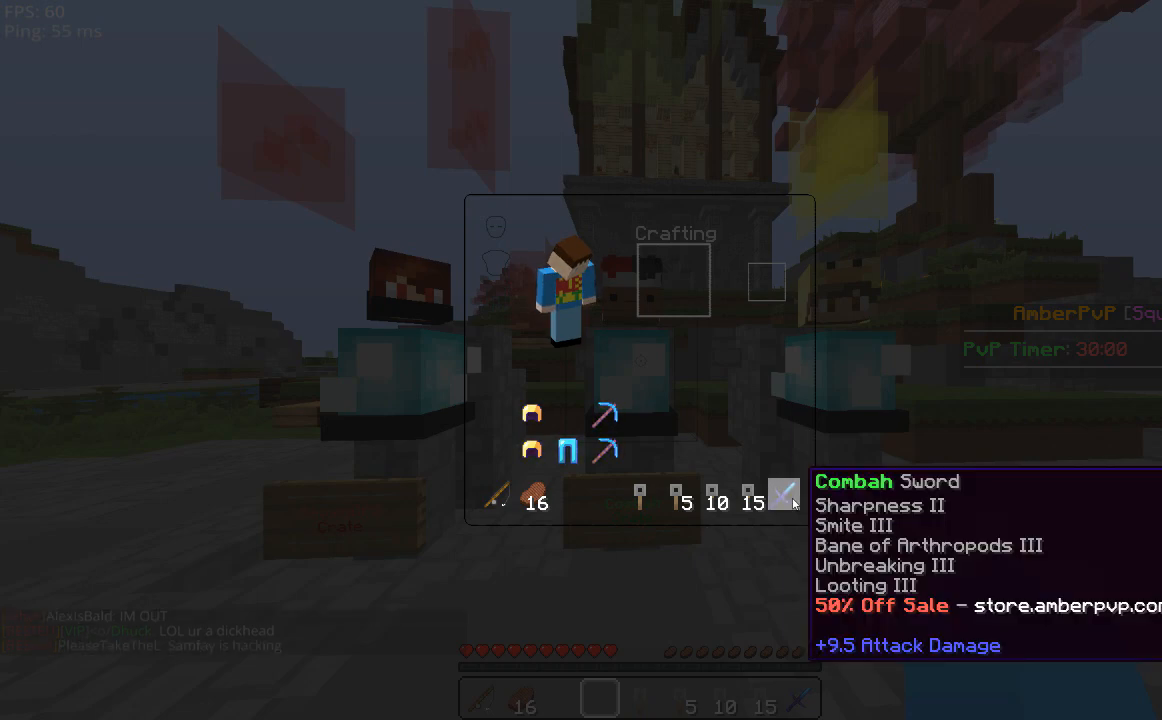
{"keys": [], "mouse": [], "events": []}
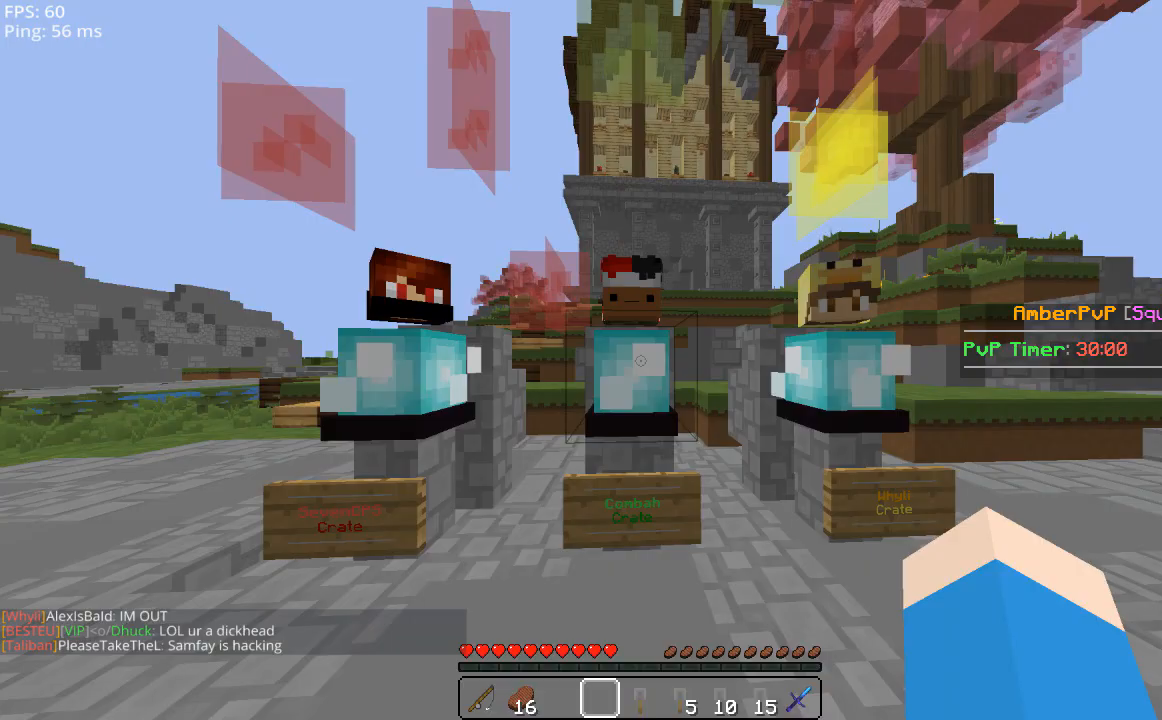
{"keys": [], "mouse": [], "events": []}
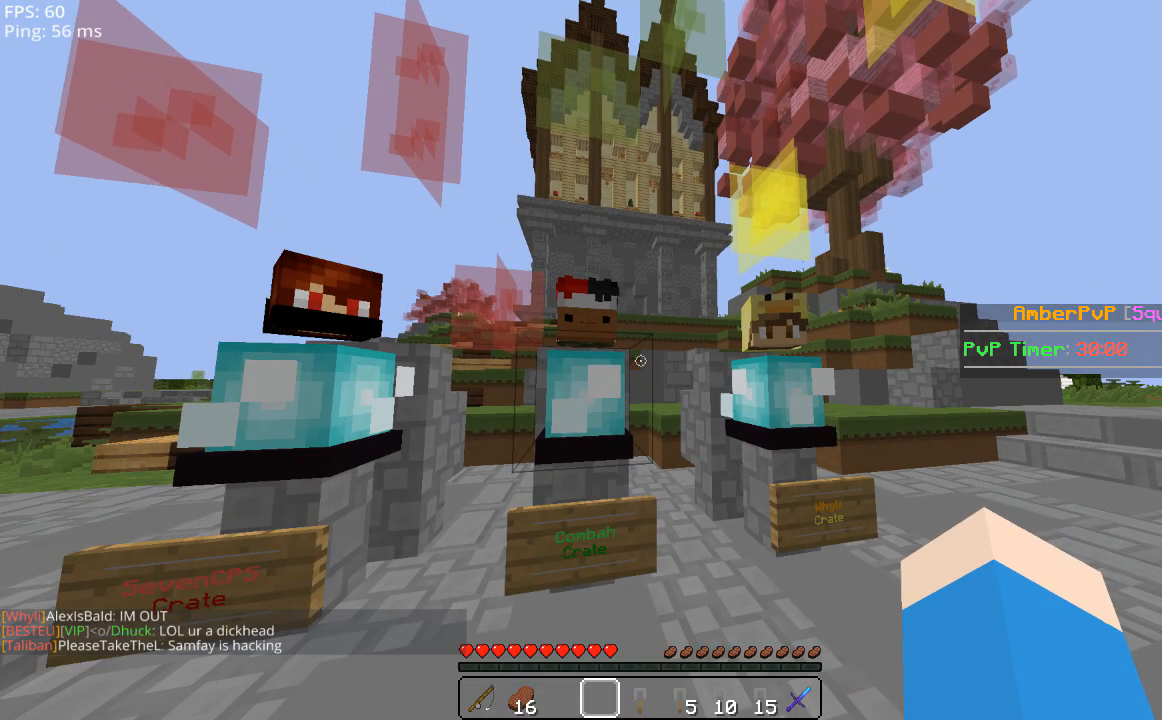
{"keys": [], "mouse": [], "events": []}
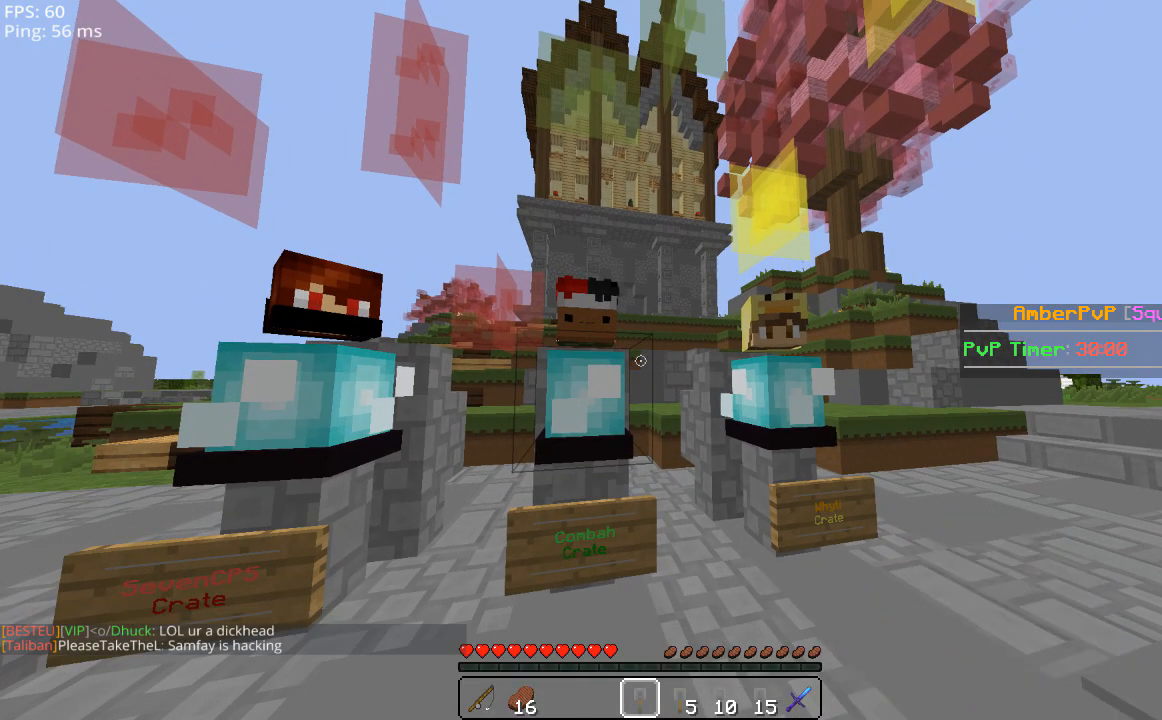
{"keys": ["d"], "mouse": [], "events": [[300, "d", "down"]]}
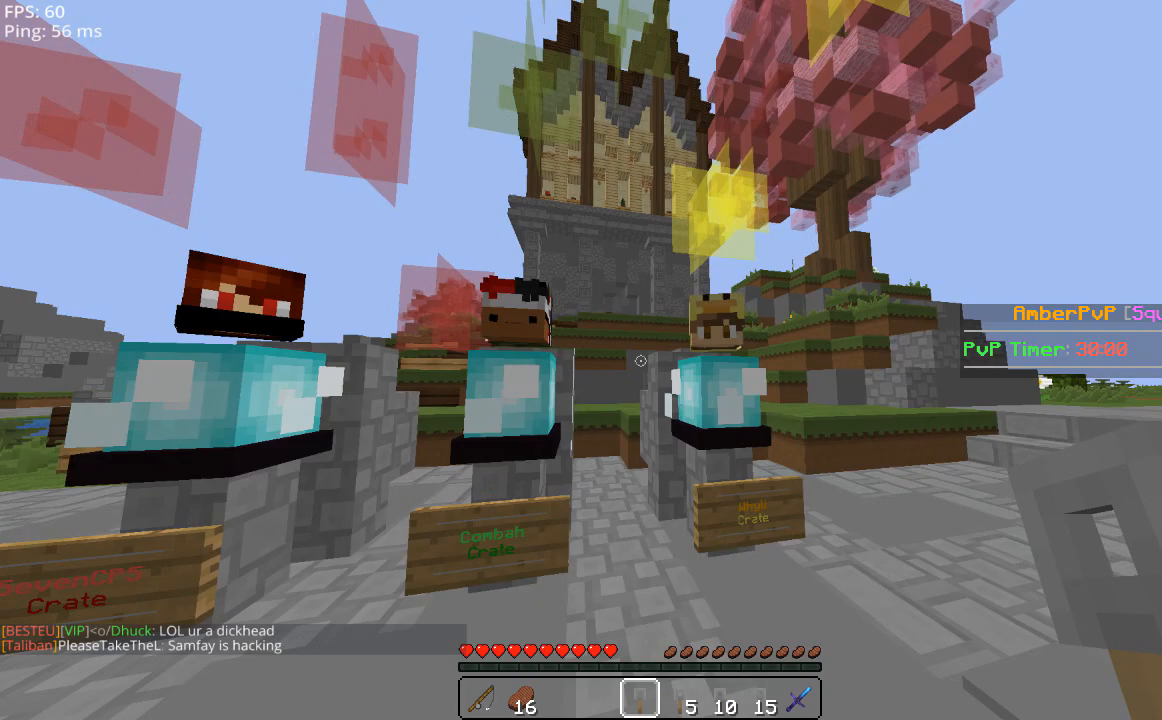
{"keys": [], "mouse": [], "events": [[80, "w", "down"], [200, "d", "up"], [240, "w", "up"]]}
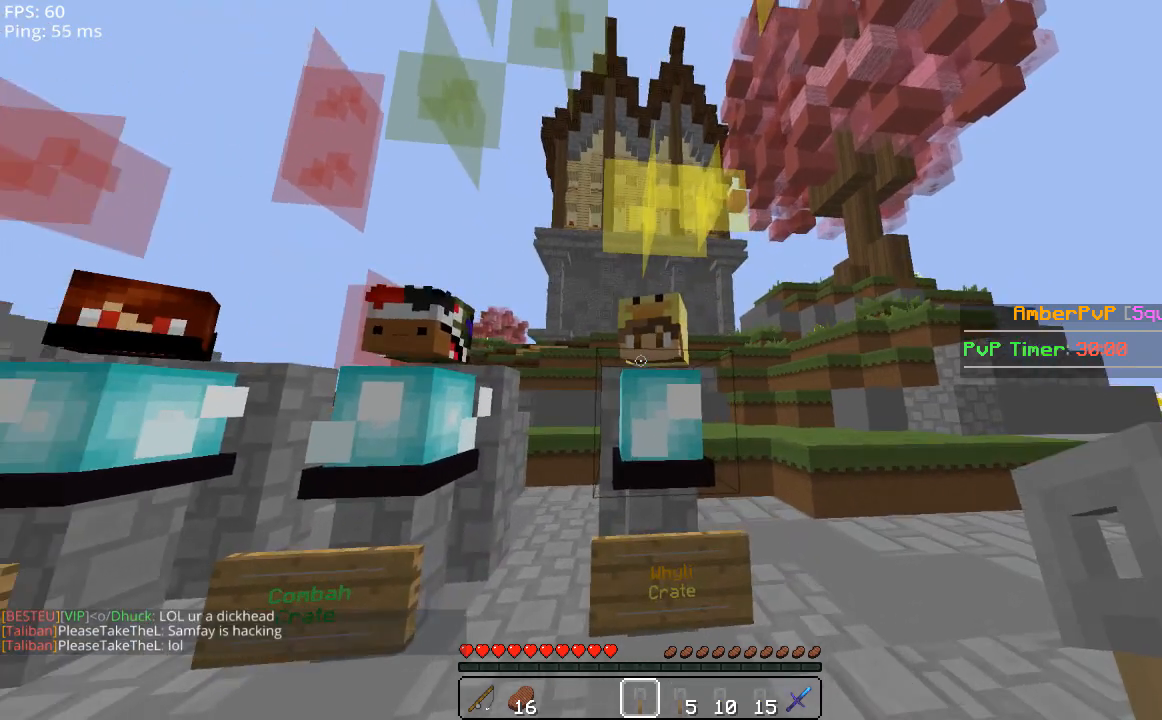
{"keys": [], "mouse": [], "events": []}
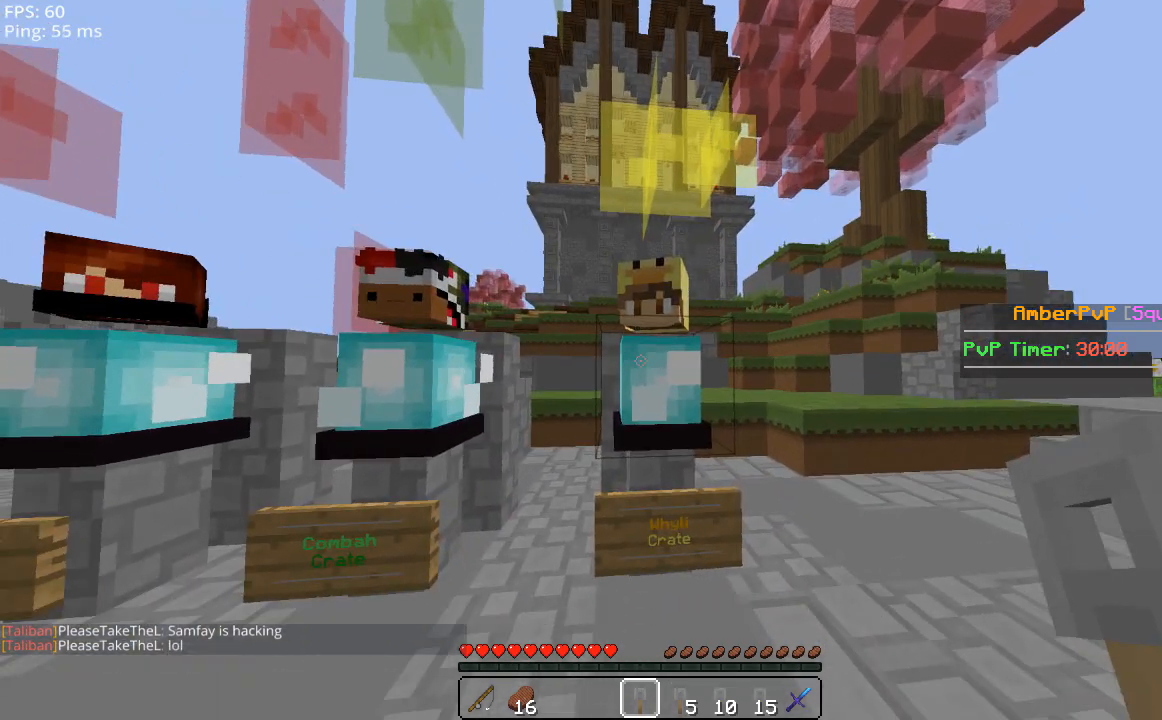
{"keys": [], "mouse": [], "events": [[140, "mouse_right", "down"], [240, "mouse_right", "up"]]}